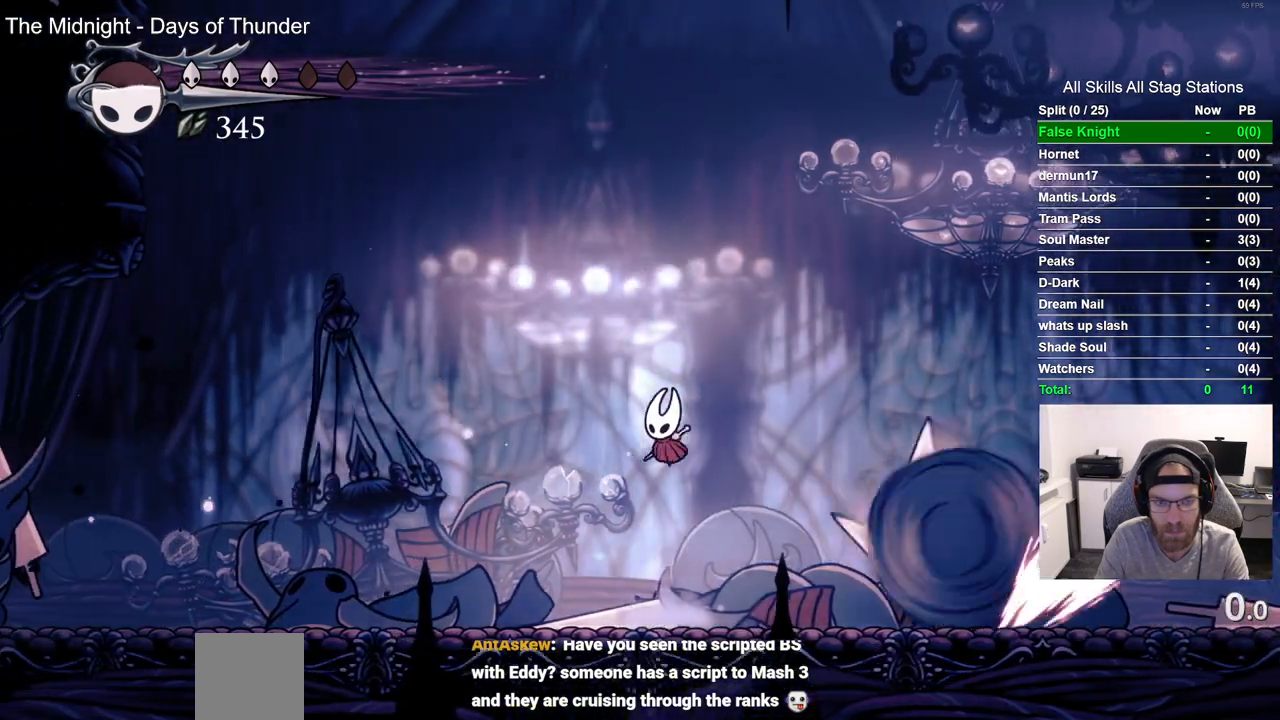
Gameplay with a controller (PlayStation layout); each line is a JSON object with the inputs held at the frame after it. "events" lists button and stick changes between this image and that frame as [ms after this image, input, new state], when the widget could be followed in between. Not read: R1.
{"buttons": [], "left_stick": "center", "right_stick": "center", "events": [[150, "CROSS", "up"], [317, "DPAD_LEFT", "down"], [500, "DPAD_LEFT", "up"]]}
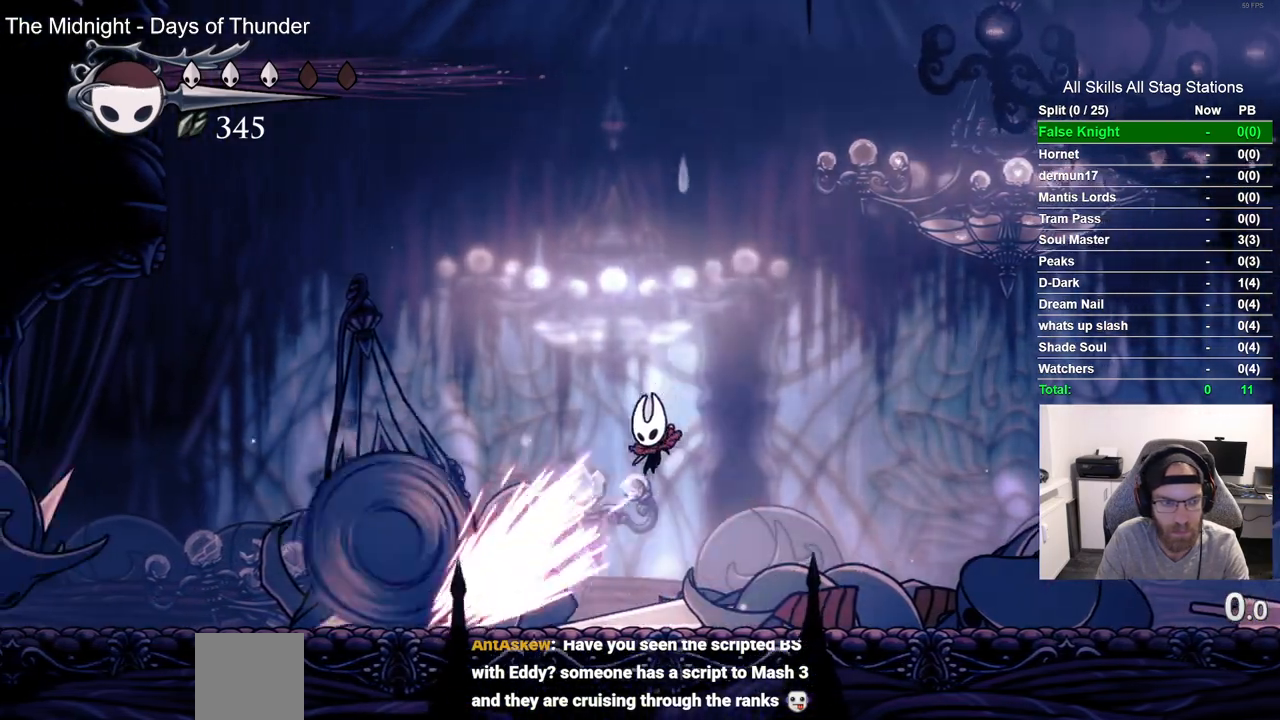
{"buttons": [], "left_stick": "center", "right_stick": "center", "events": []}
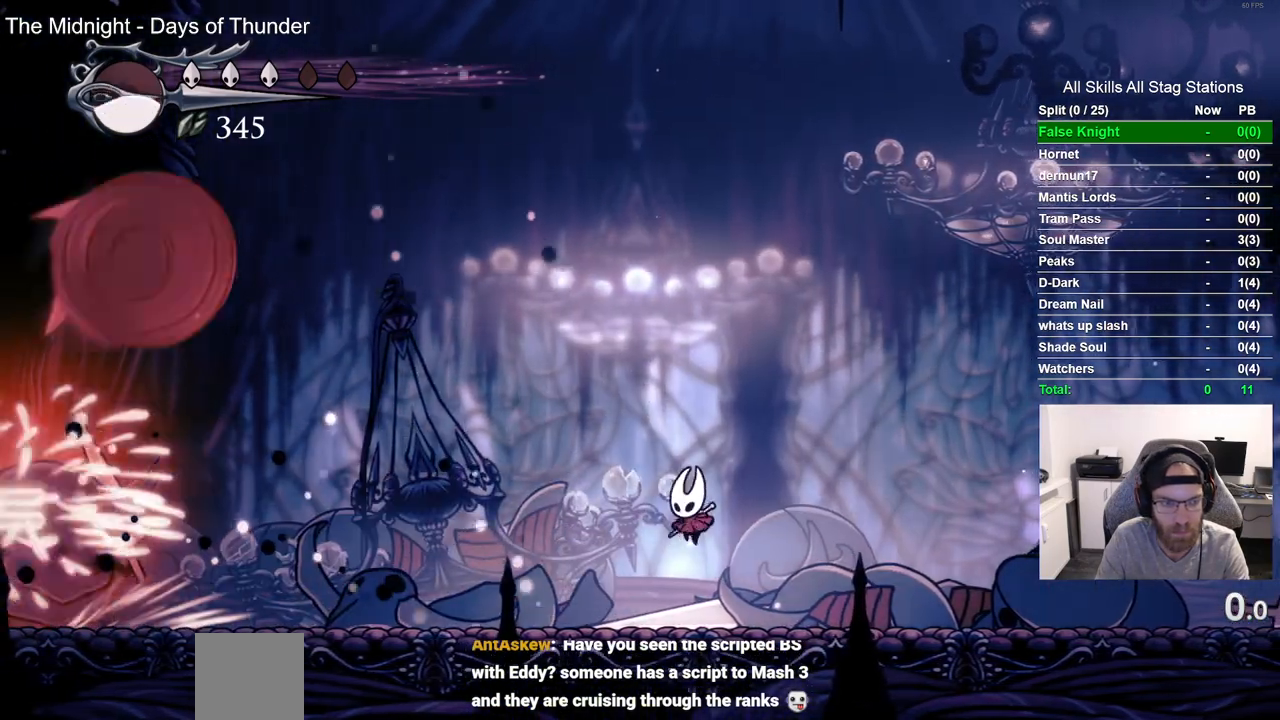
{"buttons": ["R2", "DPAD_LEFT"], "left_stick": "center", "right_stick": "center", "events": [[100, "DPAD_RIGHT", "down"], [250, "DPAD_RIGHT", "up"], [350, "DPAD_LEFT", "down"], [400, "R2", "down"]]}
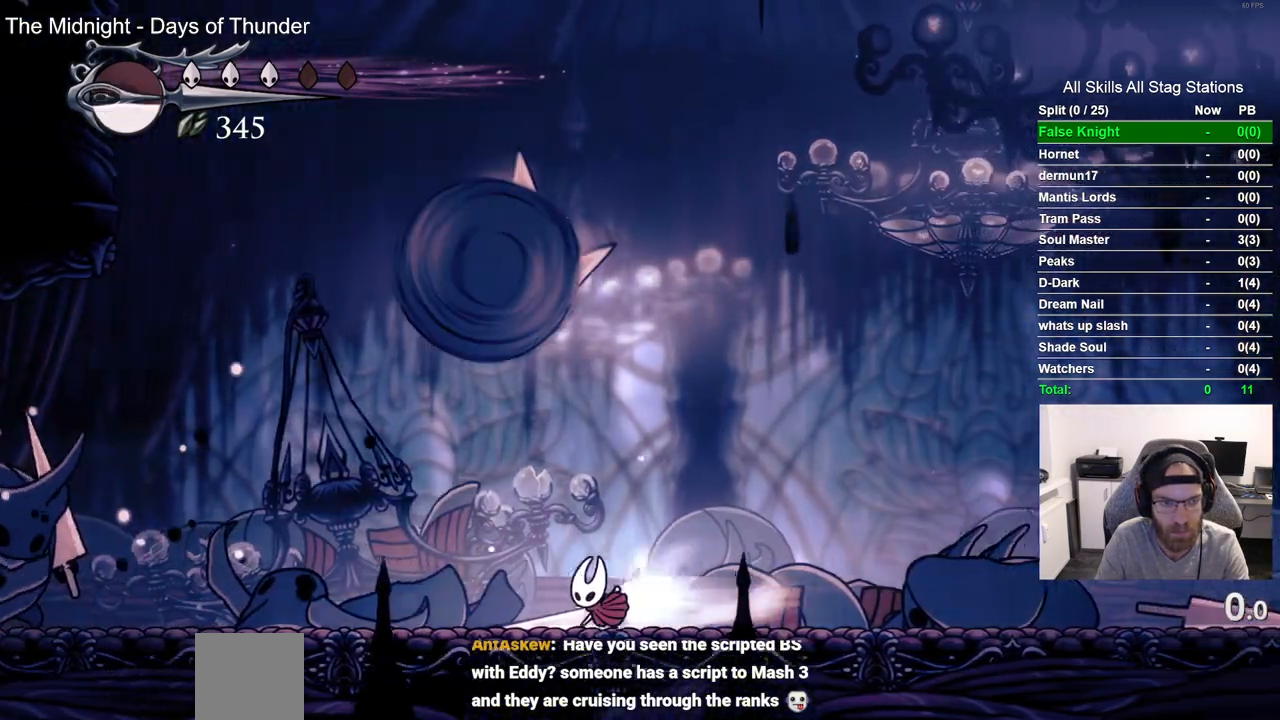
{"buttons": ["DPAD_RIGHT"], "left_stick": "center", "right_stick": "center", "events": [[33, "DPAD_LEFT", "up"], [100, "R2", "up"], [183, "DPAD_RIGHT", "down"]]}
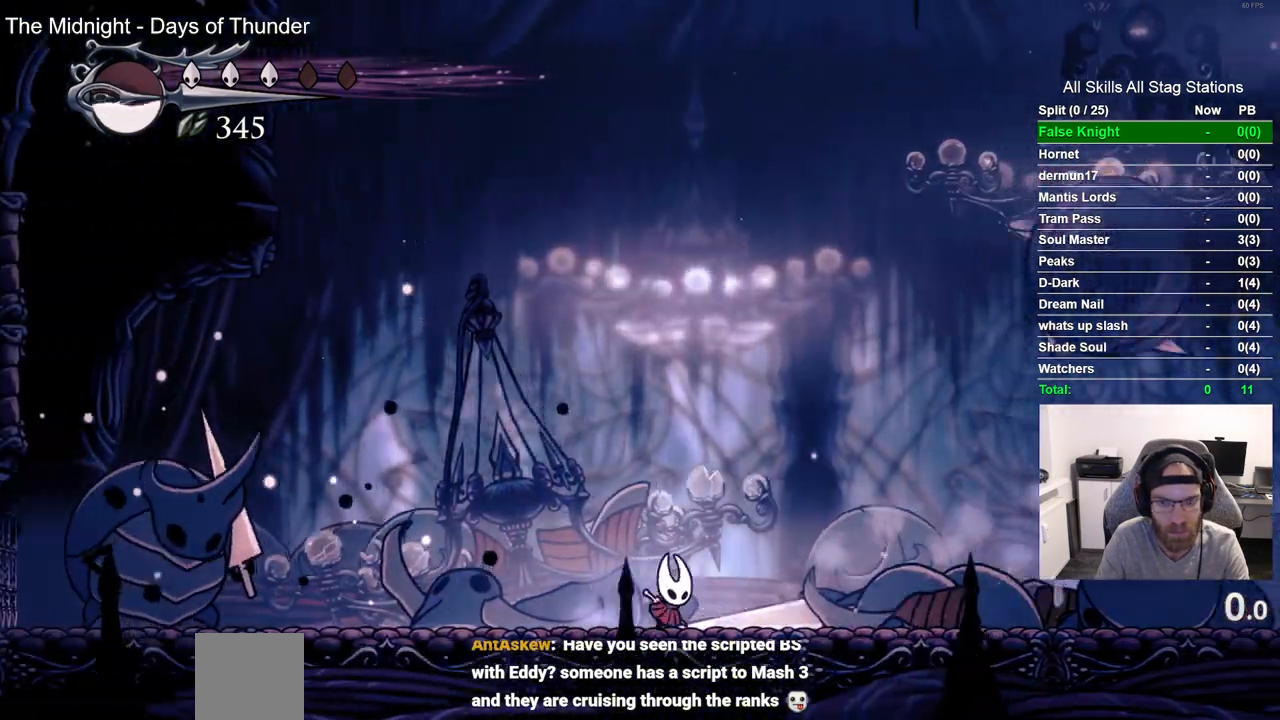
{"buttons": ["DPAD_RIGHT"], "left_stick": "center", "right_stick": "center", "events": [[83, "R2", "down"], [317, "R2", "up"]]}
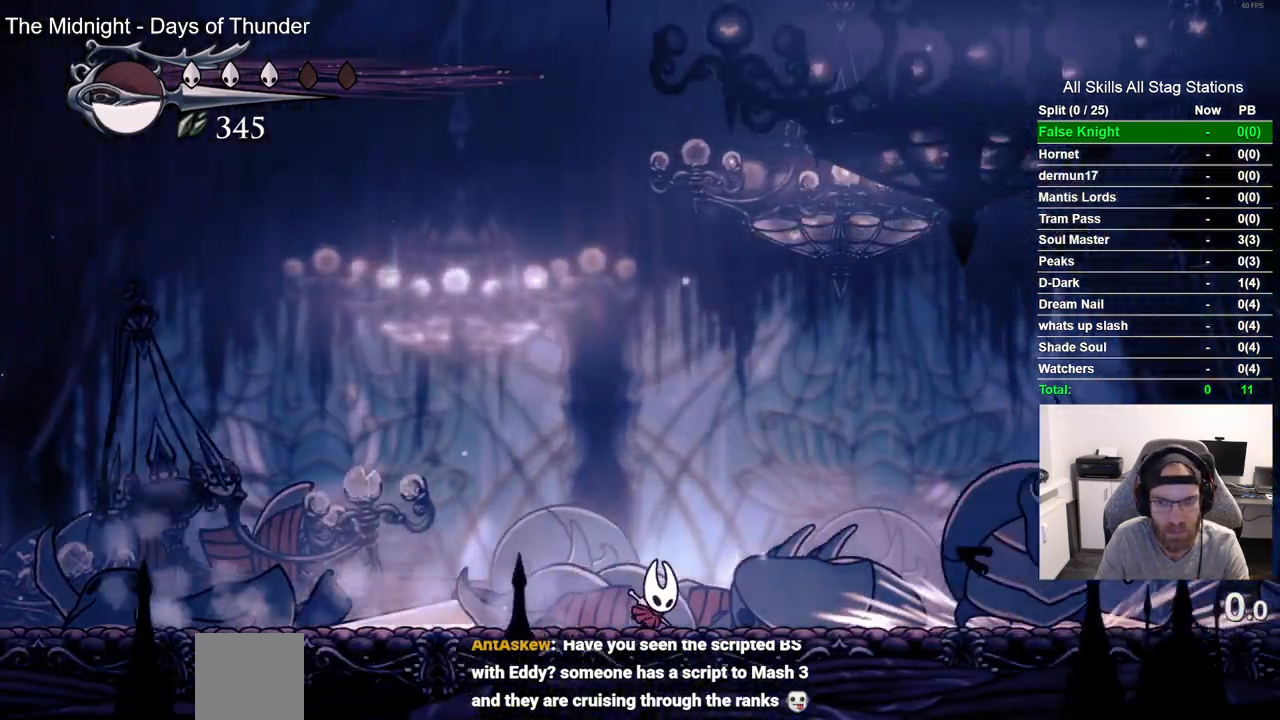
{"buttons": [], "left_stick": "center", "right_stick": "center", "events": [[283, "SQUARE", "down"], [400, "DPAD_RIGHT", "up"], [483, "SQUARE", "up"]]}
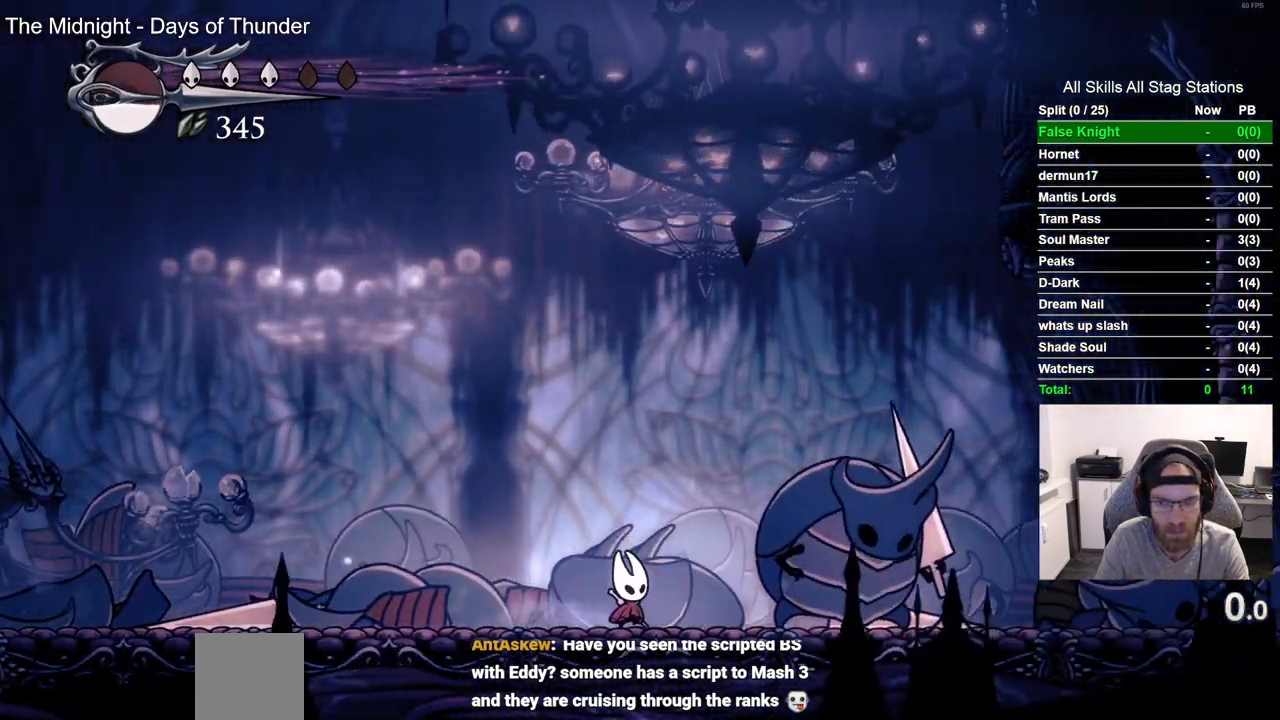
{"buttons": [], "left_stick": "center", "right_stick": "center", "events": [[167, "DPAD_RIGHT", "down"], [183, "SQUARE", "down"], [267, "DPAD_RIGHT", "up"], [367, "SQUARE", "up"]]}
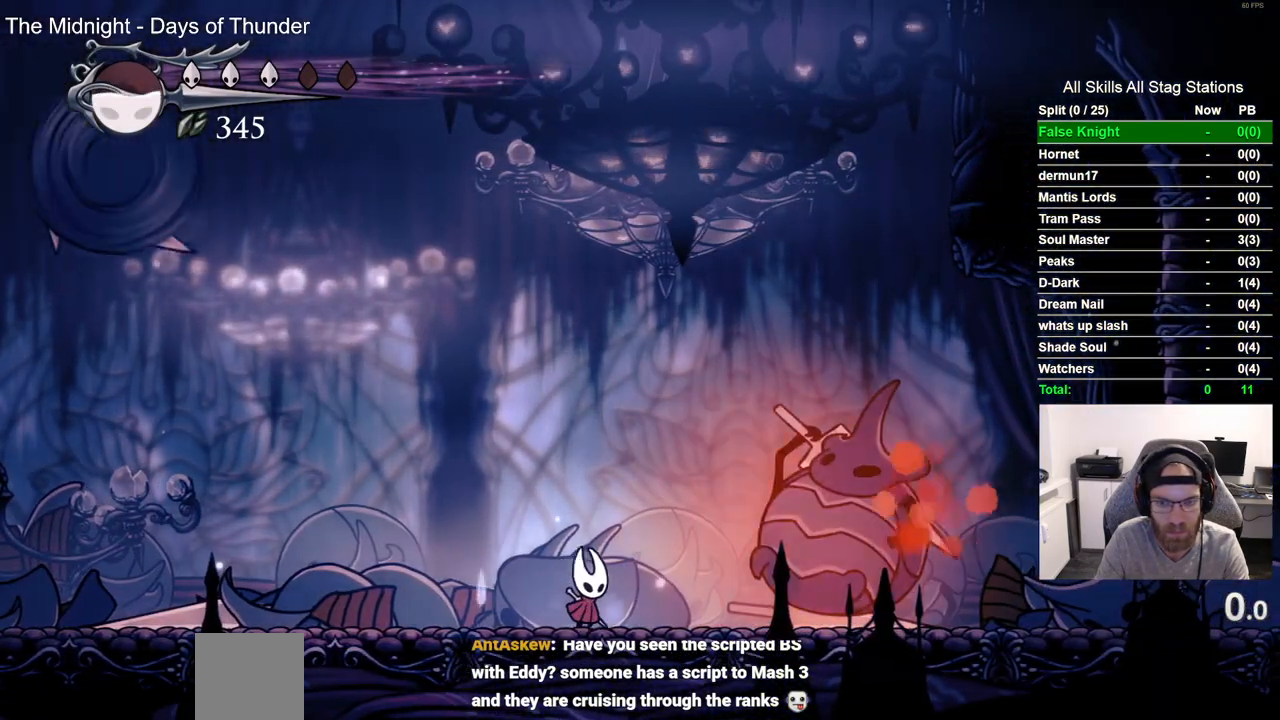
{"buttons": ["DPAD_LEFT"], "left_stick": "center", "right_stick": "center", "events": [[133, "DPAD_LEFT", "down"], [233, "R2", "down"], [433, "R2", "up"]]}
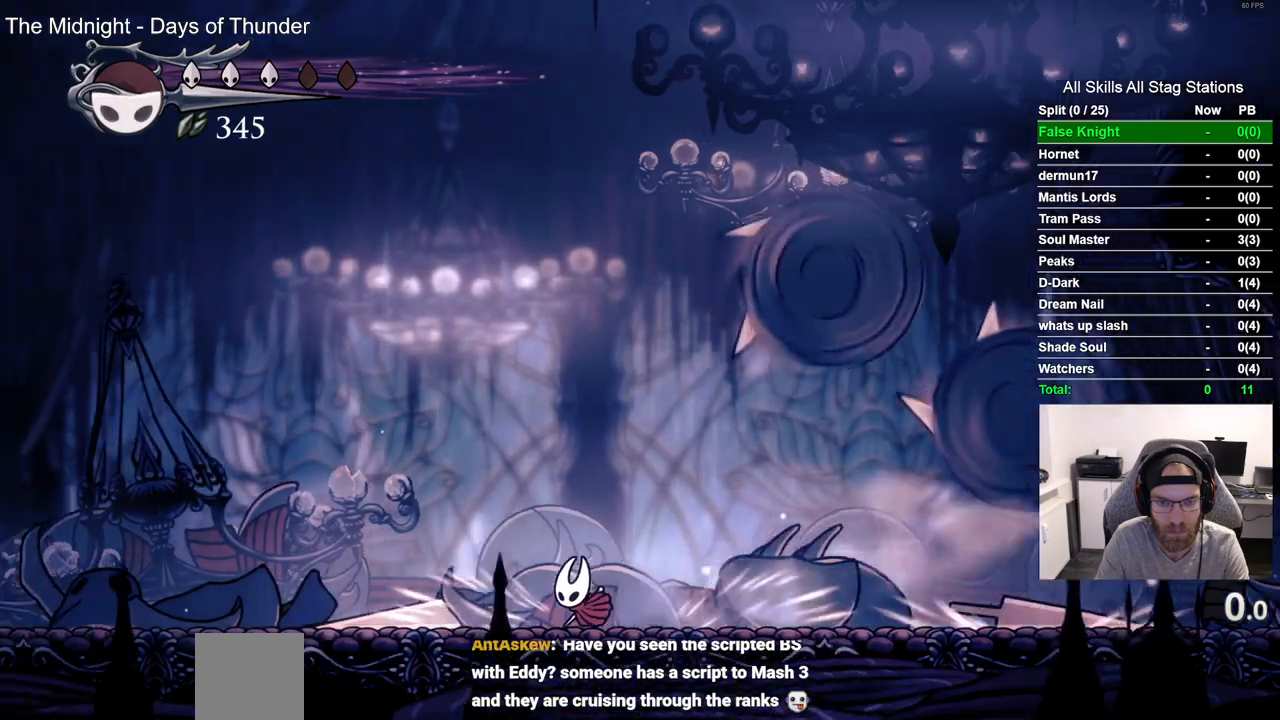
{"buttons": [], "left_stick": "center", "right_stick": "center", "events": [[417, "DPAD_LEFT", "up"]]}
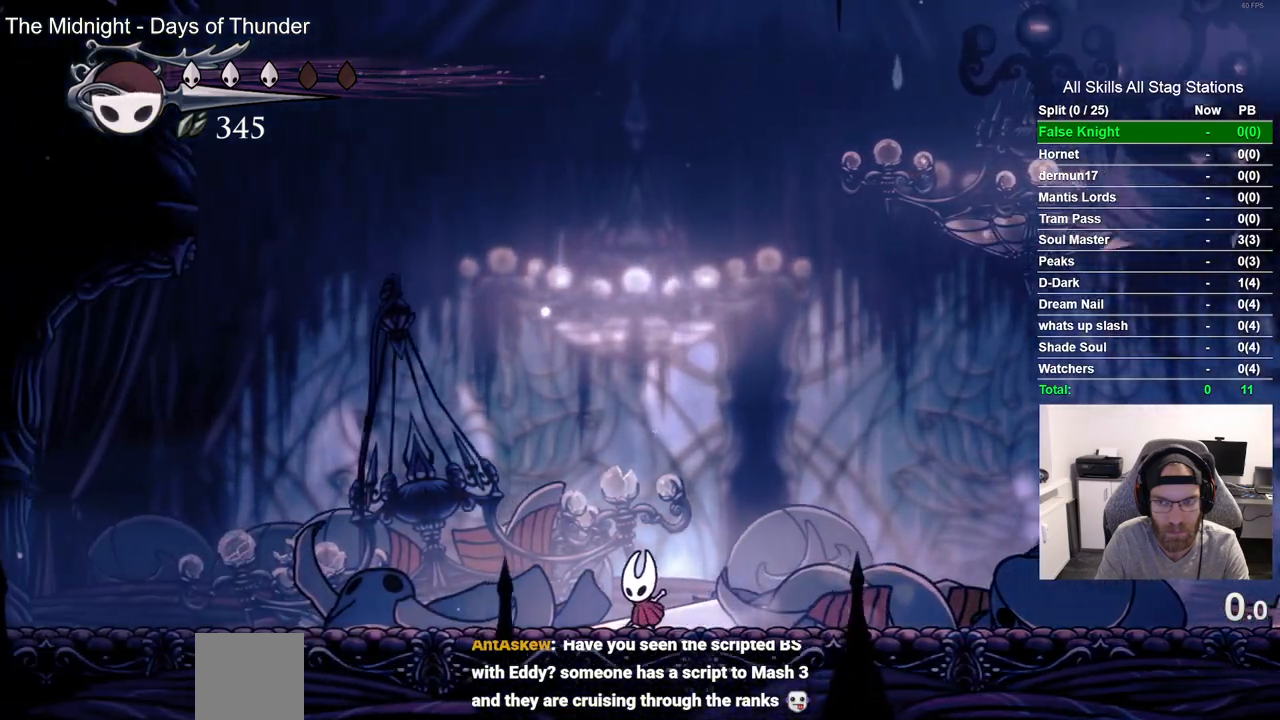
{"buttons": [], "left_stick": "center", "right_stick": "center", "events": []}
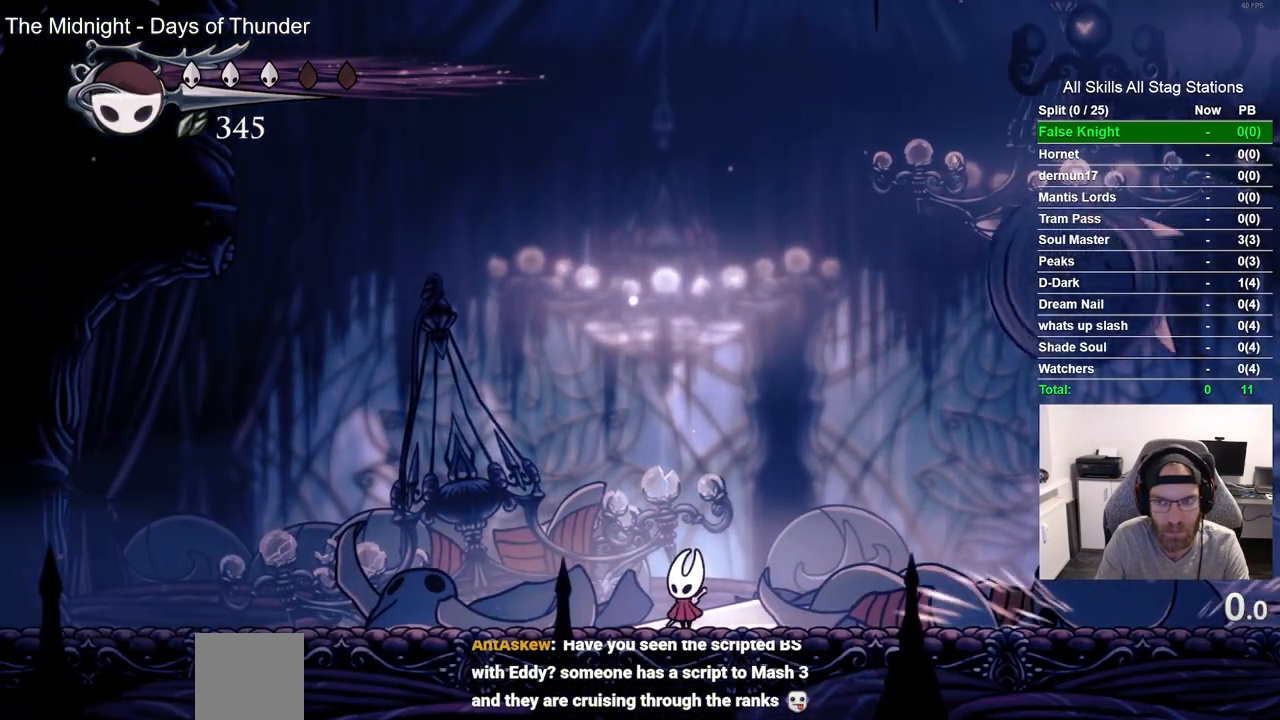
{"buttons": ["DPAD_RIGHT"], "left_stick": "center", "right_stick": "center", "events": [[267, "DPAD_RIGHT", "down"]]}
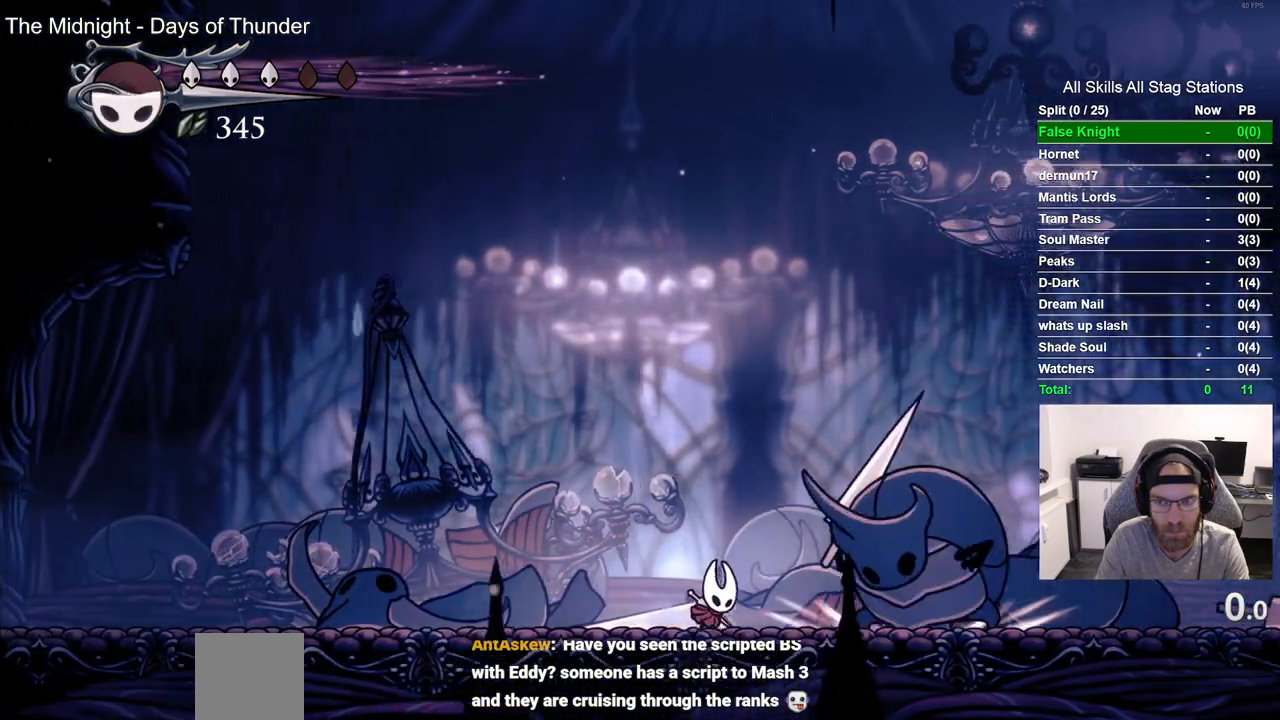
{"buttons": ["SQUARE"], "left_stick": "center", "right_stick": "center", "events": [[83, "SQUARE", "down"], [117, "DPAD_RIGHT", "up"], [283, "SQUARE", "up"], [483, "SQUARE", "down"]]}
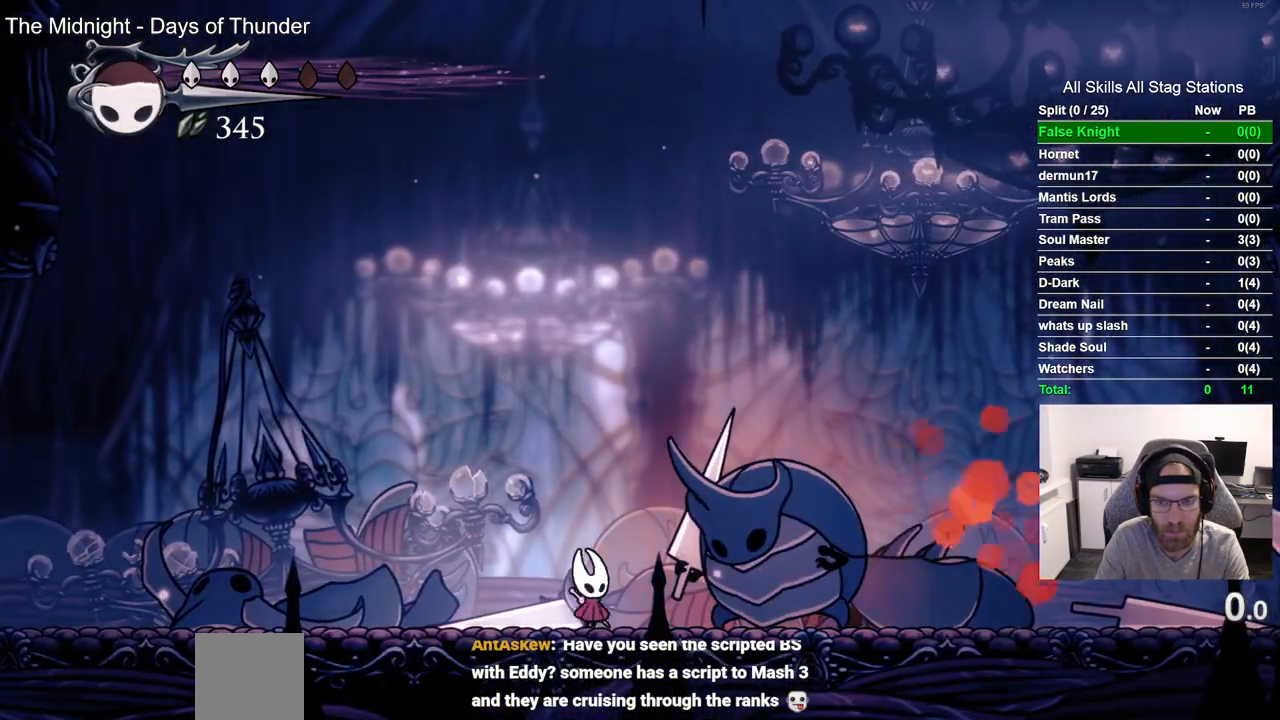
{"buttons": ["DPAD_LEFT"], "left_stick": "center", "right_stick": "center", "events": [[133, "SQUARE", "up"], [500, "DPAD_LEFT", "down"]]}
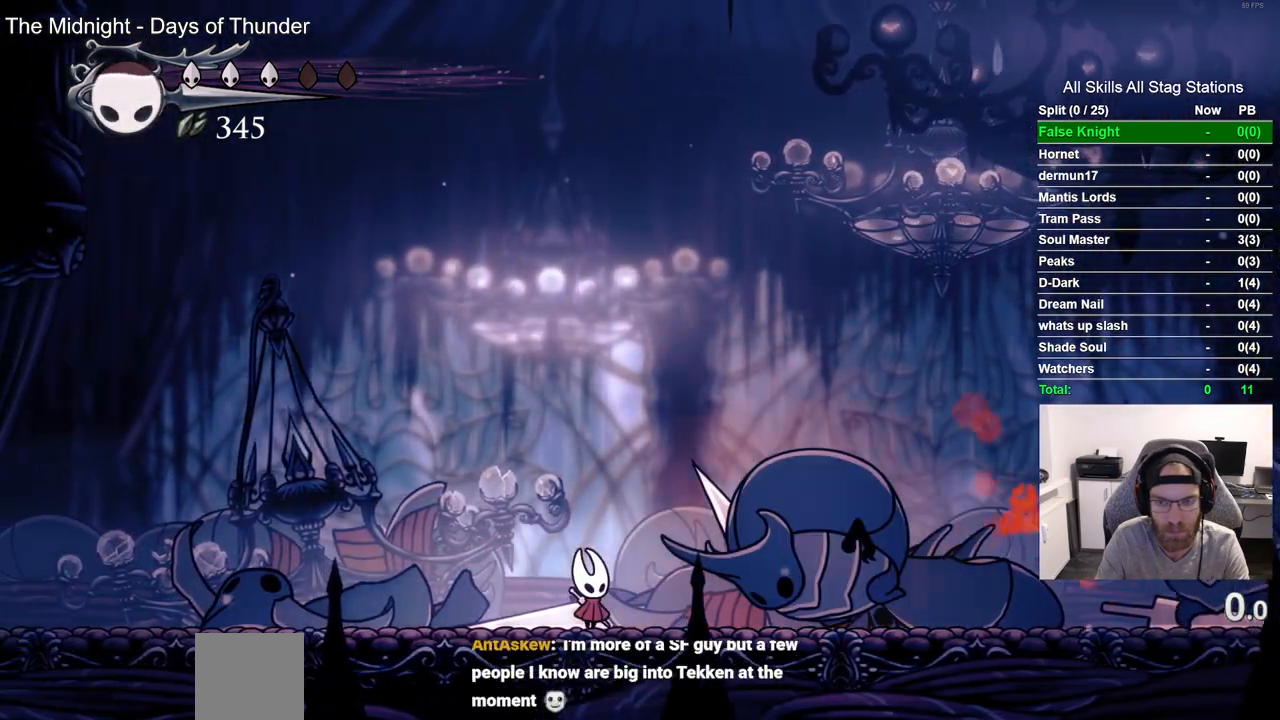
{"buttons": [], "left_stick": "center", "right_stick": "center", "events": [[500, "DPAD_LEFT", "up"]]}
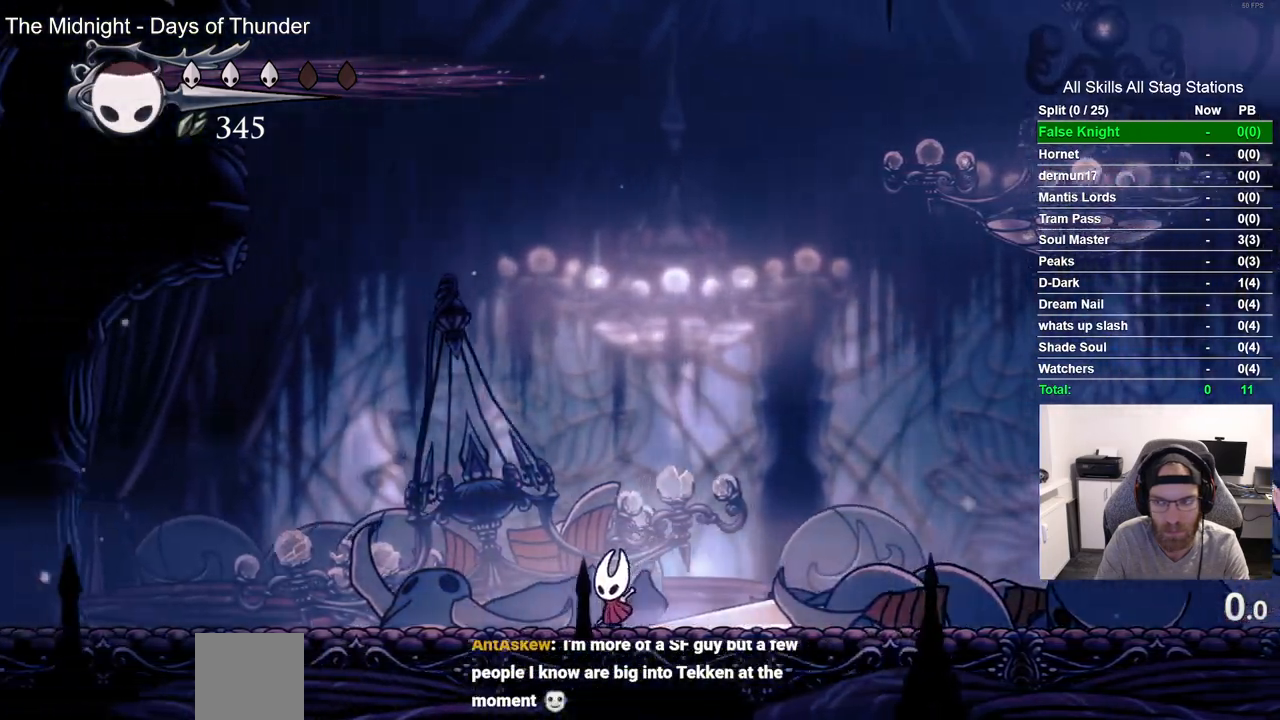
{"buttons": [], "left_stick": "center", "right_stick": "center", "events": [[233, "DPAD_RIGHT", "down"], [333, "DPAD_RIGHT", "up"]]}
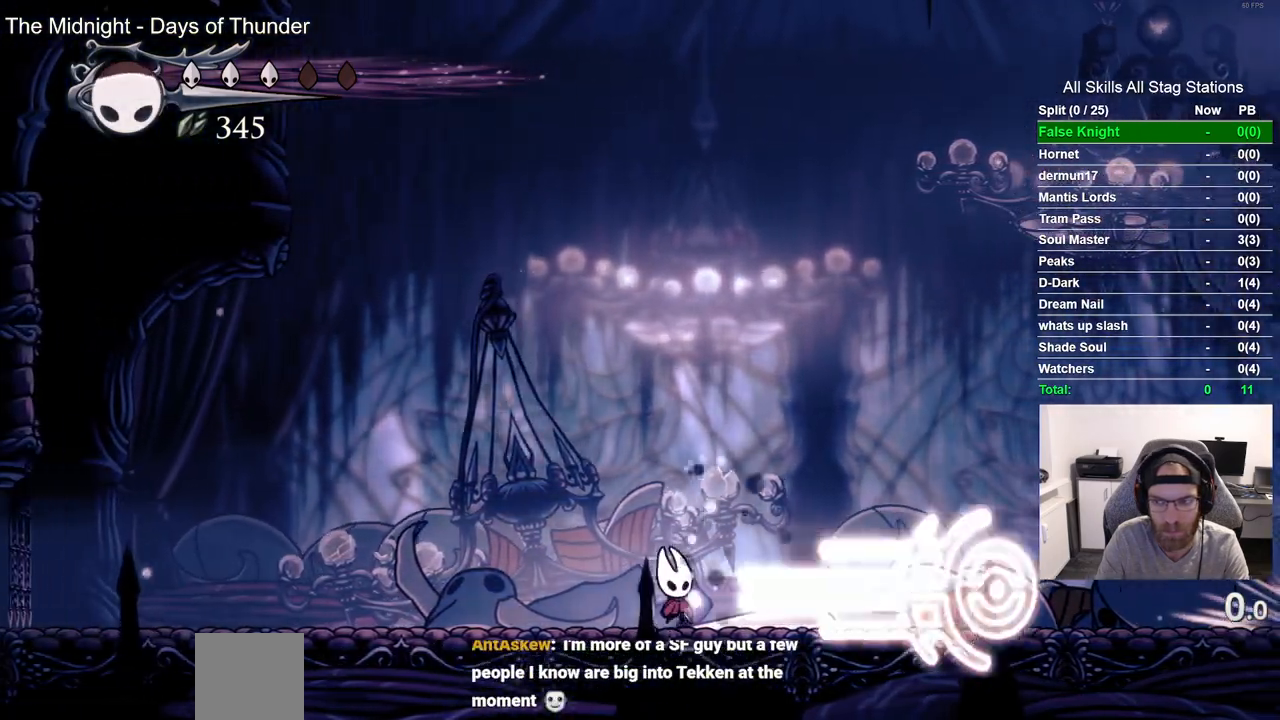
{"buttons": ["R2", "DPAD_LEFT"], "left_stick": "center", "right_stick": "center", "events": [[117, "DPAD_LEFT", "down"], [450, "R2", "down"]]}
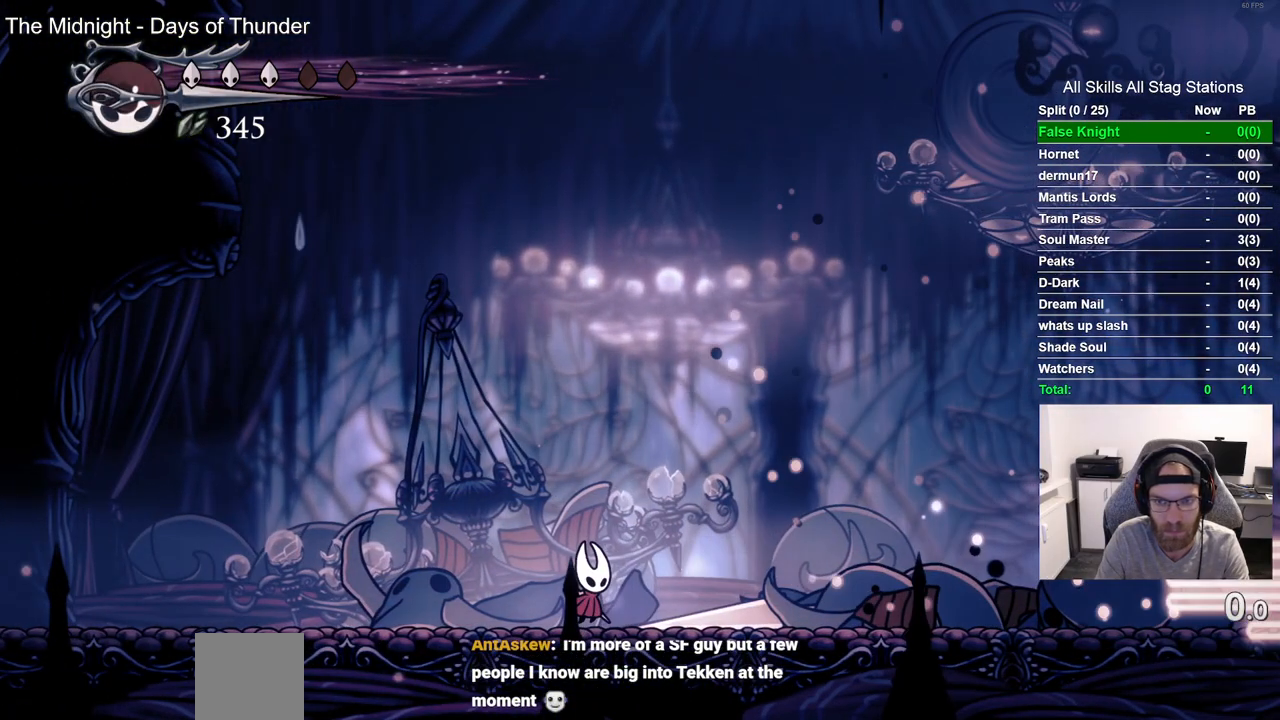
{"buttons": ["DPAD_LEFT"], "left_stick": "center", "right_stick": "center", "events": [[133, "R2", "up"]]}
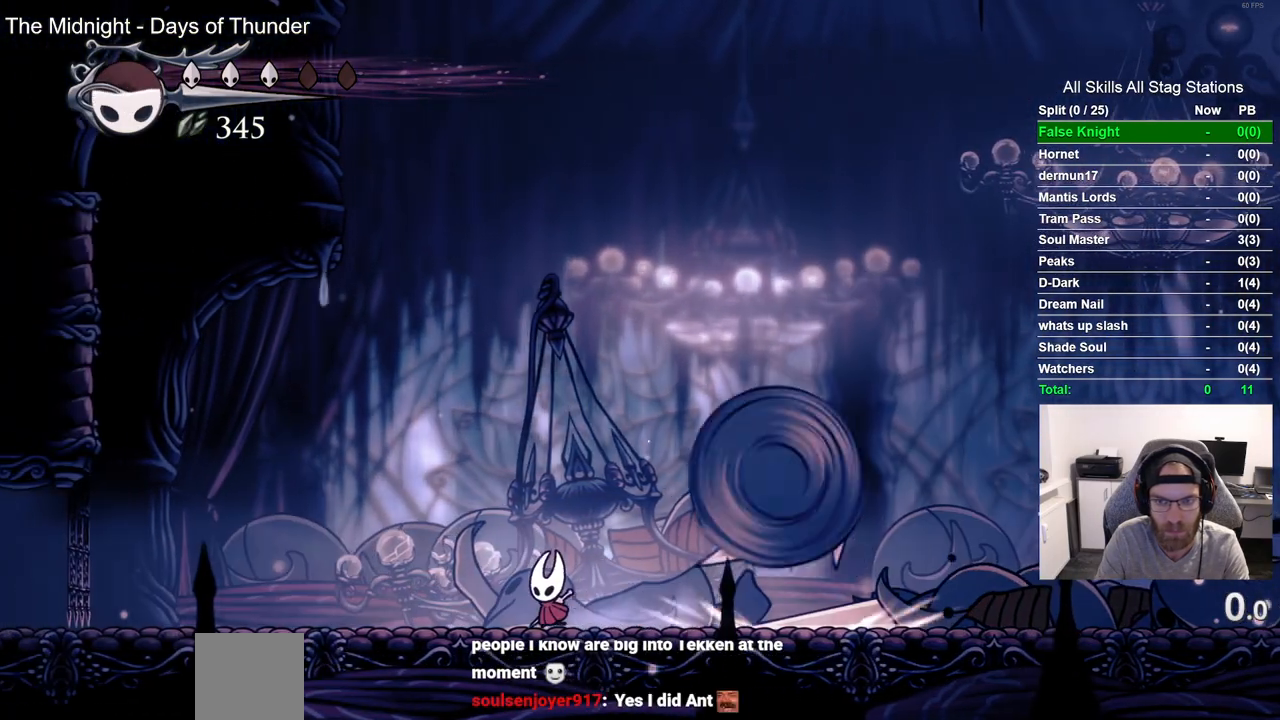
{"buttons": [], "left_stick": "center", "right_stick": "center", "events": [[67, "DPAD_LEFT", "up"], [167, "DPAD_RIGHT", "down"], [483, "DPAD_RIGHT", "up"]]}
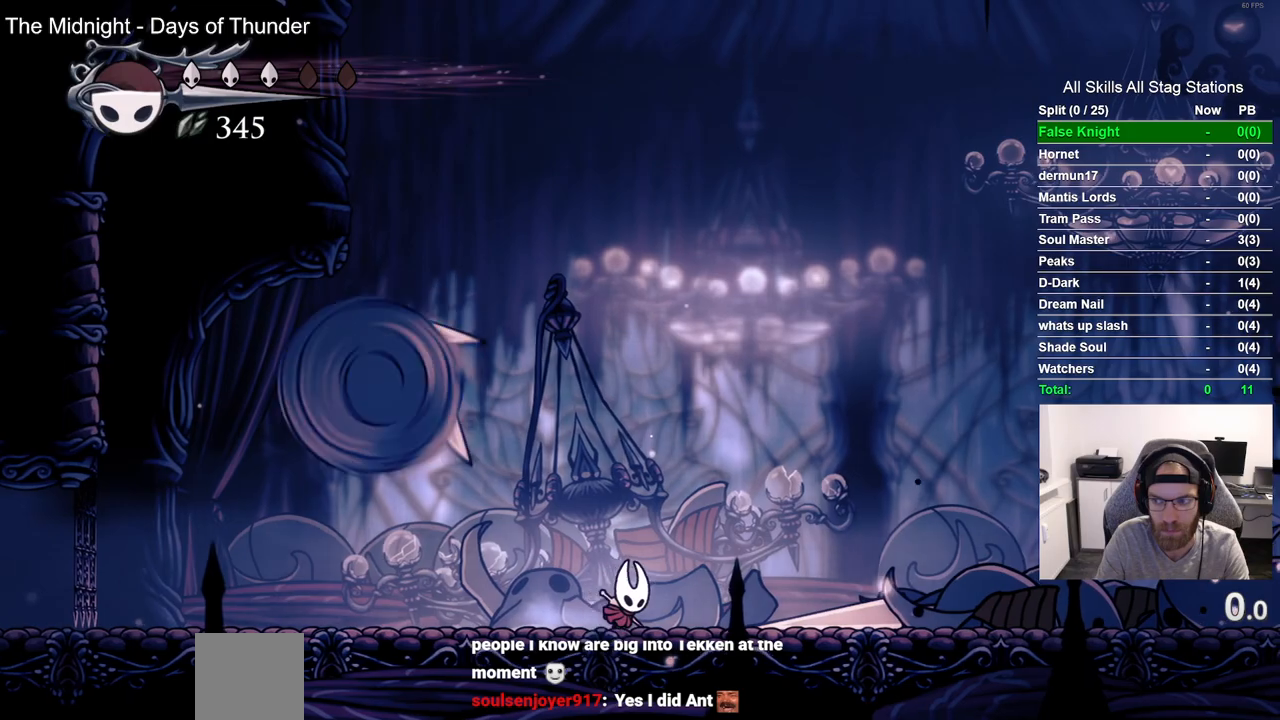
{"buttons": [], "left_stick": "center", "right_stick": "center", "events": [[67, "DPAD_LEFT", "down"], [250, "SQUARE", "down"], [400, "DPAD_LEFT", "up"], [450, "SQUARE", "up"]]}
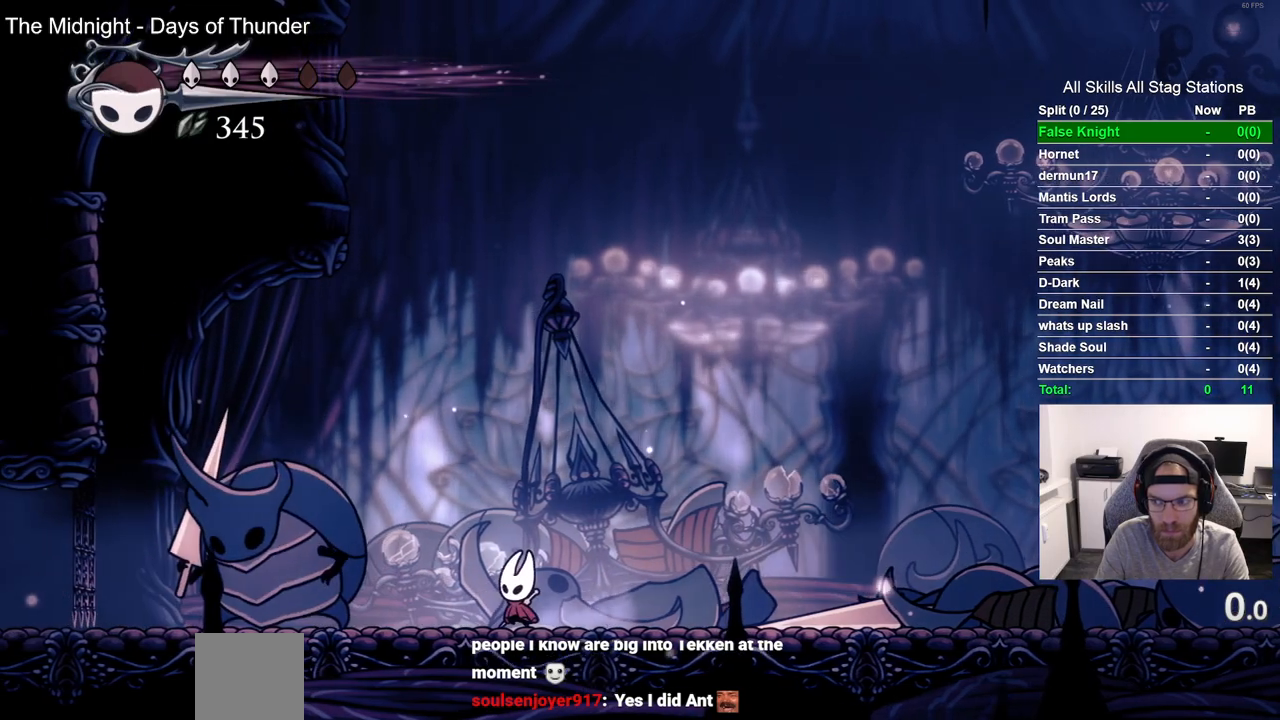
{"buttons": [], "left_stick": "center", "right_stick": "center", "events": [[133, "DPAD_LEFT", "down"], [183, "SQUARE", "down"], [267, "DPAD_LEFT", "up"], [383, "SQUARE", "up"]]}
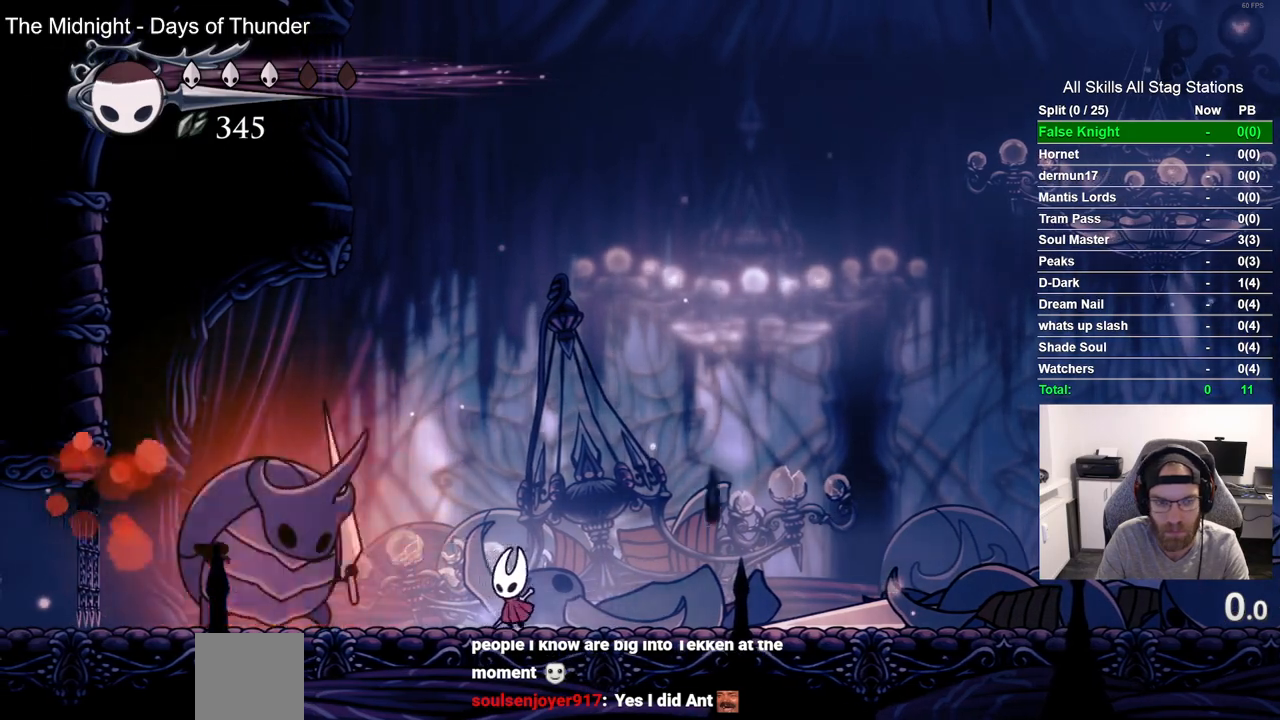
{"buttons": ["R2", "DPAD_RIGHT"], "left_stick": "center", "right_stick": "center", "events": [[50, "DPAD_LEFT", "down"], [100, "SQUARE", "down"], [200, "DPAD_LEFT", "up"], [283, "DPAD_RIGHT", "down"], [283, "SQUARE", "up"], [367, "R2", "down"]]}
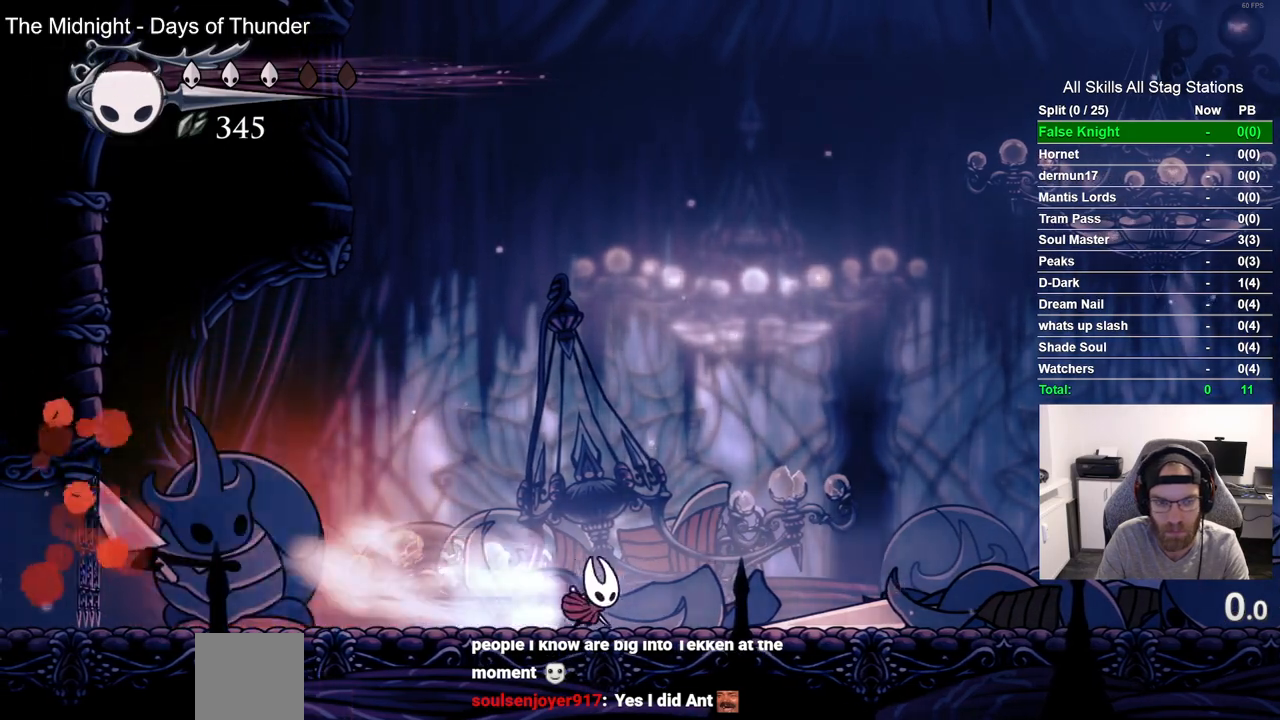
{"buttons": ["DPAD_LEFT"], "left_stick": "center", "right_stick": "center", "events": [[83, "R2", "up"], [117, "DPAD_RIGHT", "up"], [317, "DPAD_LEFT", "down"]]}
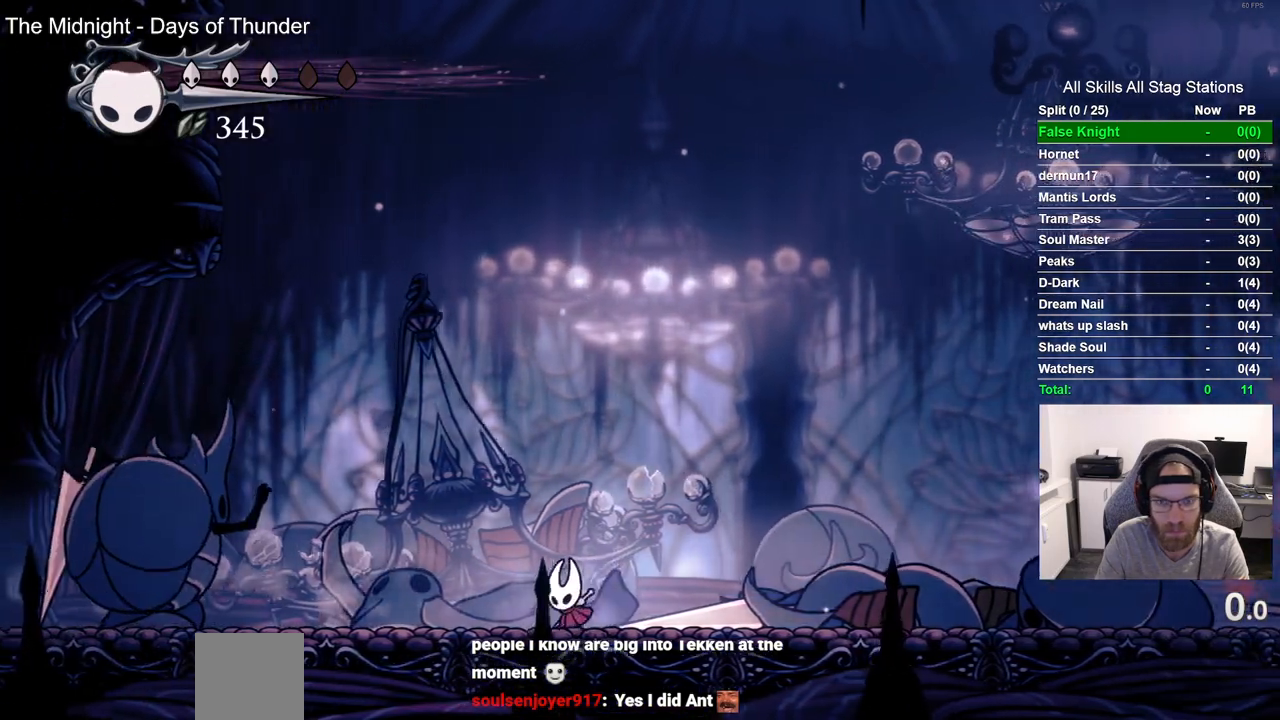
{"buttons": ["SQUARE"], "left_stick": "center", "right_stick": "center", "events": [[333, "SQUARE", "down"], [433, "DPAD_LEFT", "up"]]}
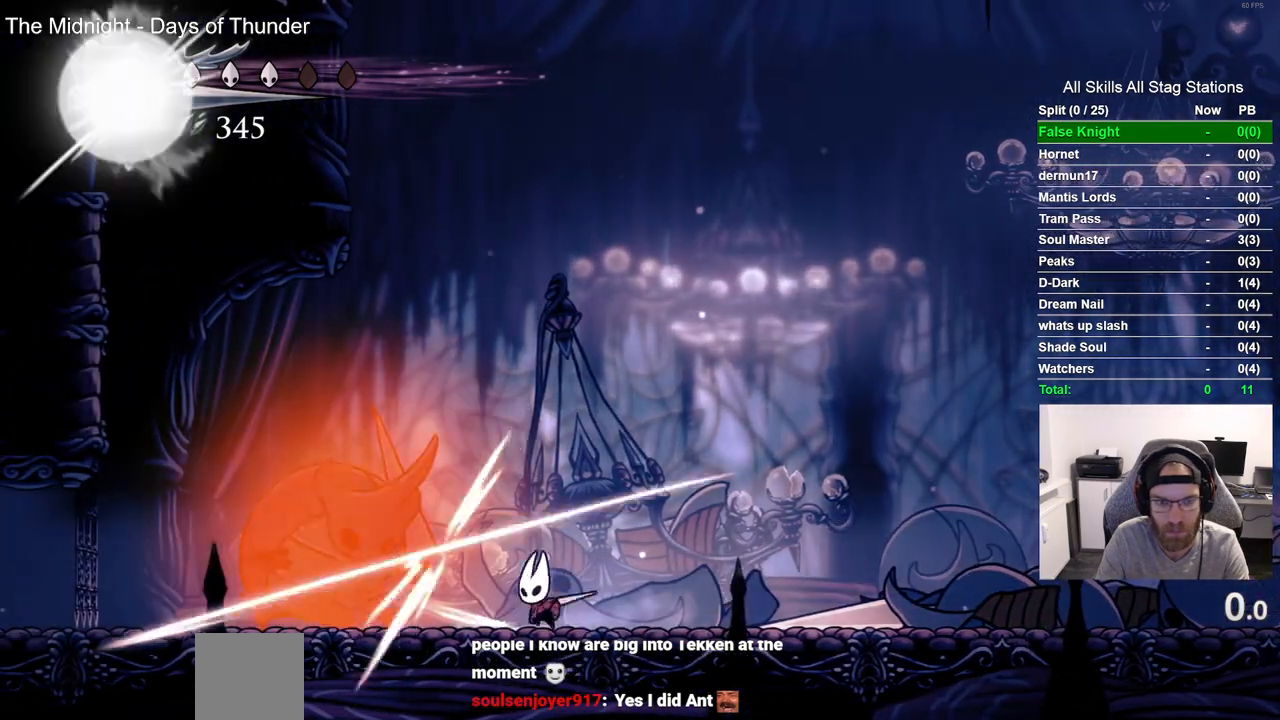
{"buttons": ["DPAD_RIGHT"], "left_stick": "center", "right_stick": "center", "events": [[33, "SQUARE", "up"], [117, "DPAD_LEFT", "down"], [233, "SQUARE", "down"], [267, "DPAD_LEFT", "up"], [417, "SQUARE", "up"], [433, "DPAD_RIGHT", "down"]]}
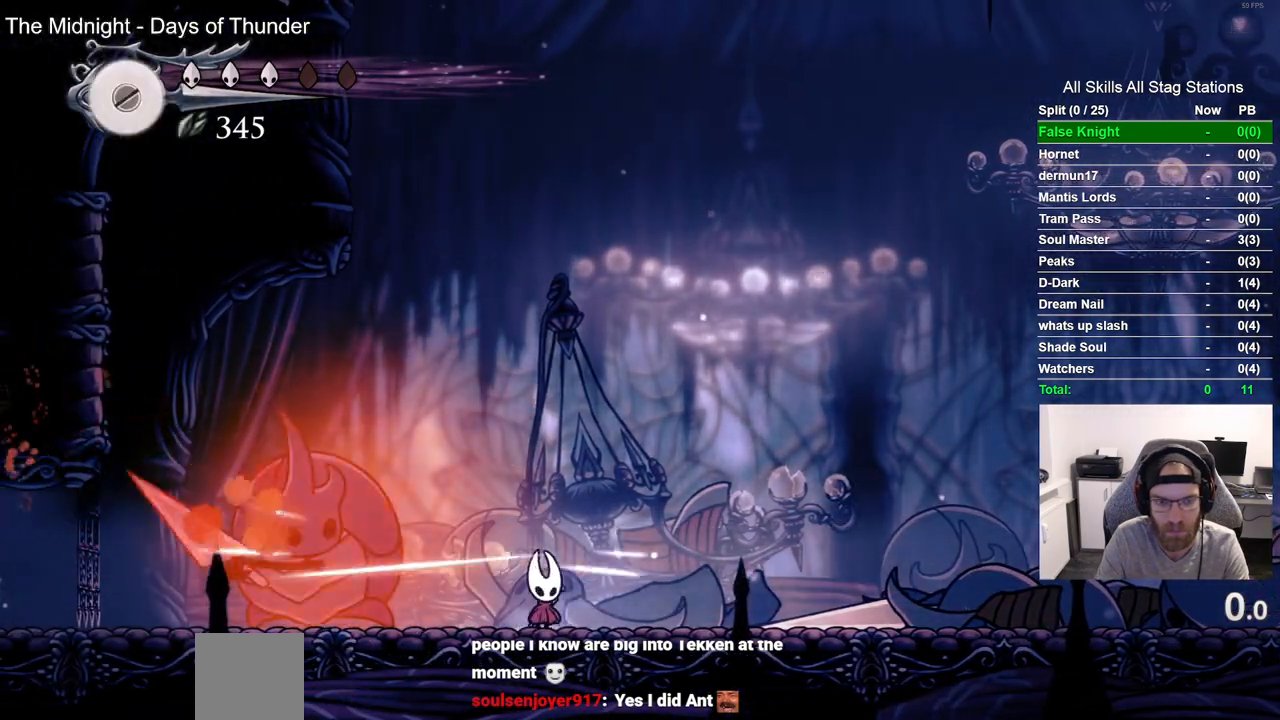
{"buttons": ["DPAD_LEFT"], "left_stick": "center", "right_stick": "center", "events": [[17, "R2", "down"], [167, "DPAD_RIGHT", "up"], [217, "R2", "up"], [350, "DPAD_LEFT", "down"]]}
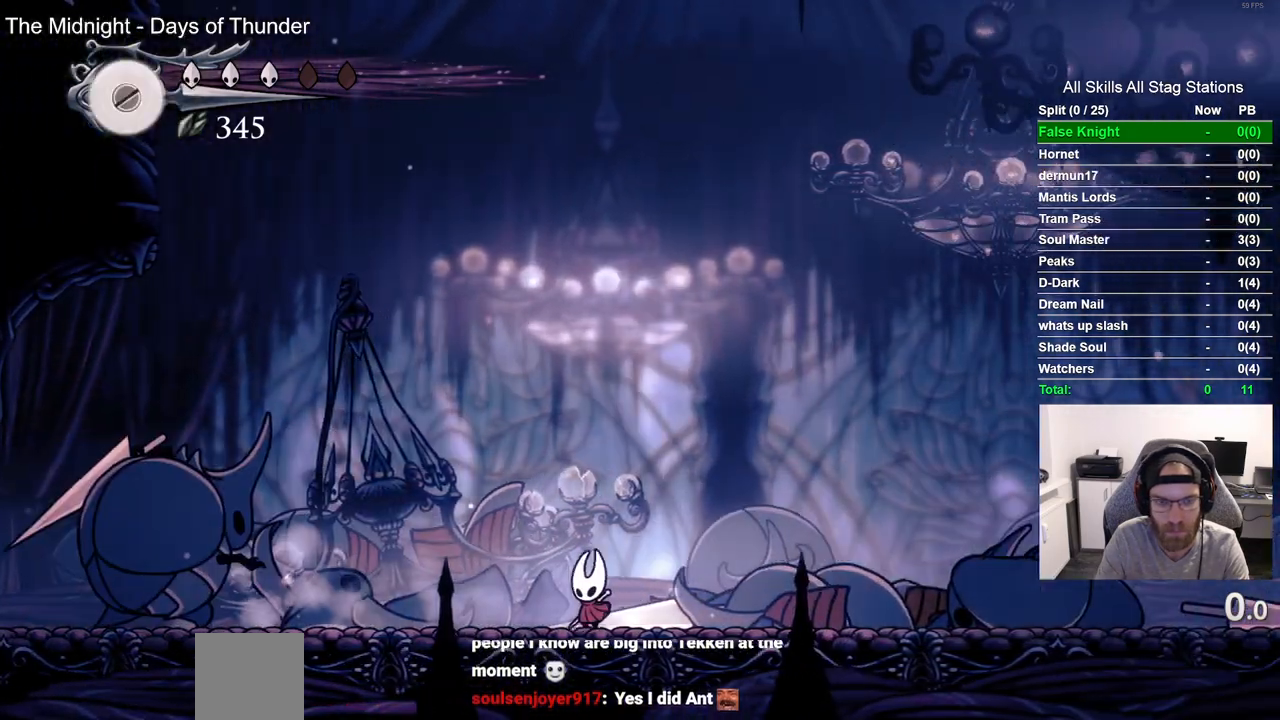
{"buttons": ["SQUARE", "DPAD_LEFT"], "left_stick": "center", "right_stick": "center", "events": [[450, "SQUARE", "down"]]}